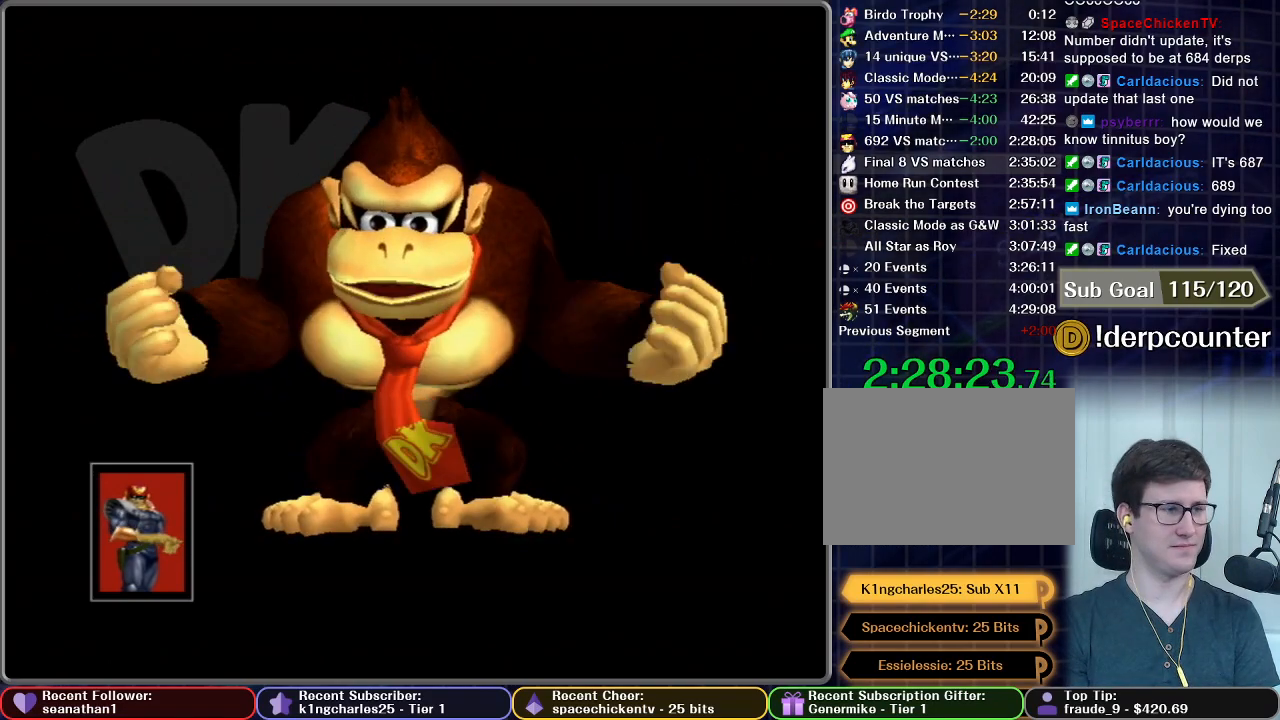
Gameplay with a controller (Nintendo layout); each line is a JSON object with the inputs held at the frame after it. "button_events" lists button changes between this image and that frame as [ms after this image, input, new state], when the widget could be followed in between (sticks are given only as held states). Not read: L3 R3 right_stick.
{"buttons": ["START"], "left_stick": "center", "button_events": [[50, "START", "up"], [133, "START", "down"], [233, "START", "up"], [333, "START", "down"], [417, "START", "up"], [484, "START", "down"]]}
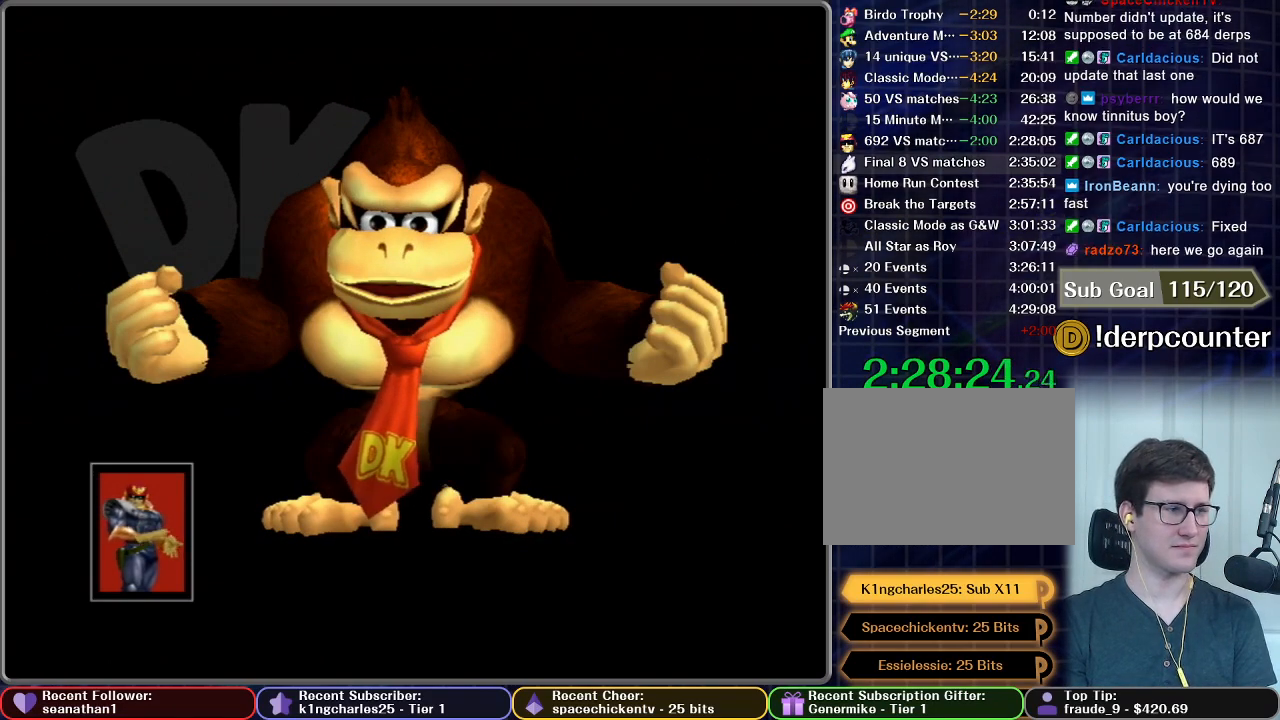
{"buttons": ["START"], "left_stick": "center", "button_events": [[100, "START", "up"], [150, "START", "down"], [251, "START", "up"], [317, "START", "down"], [384, "A", "down"], [417, "START", "up"], [434, "A", "up"], [501, "START", "down"]]}
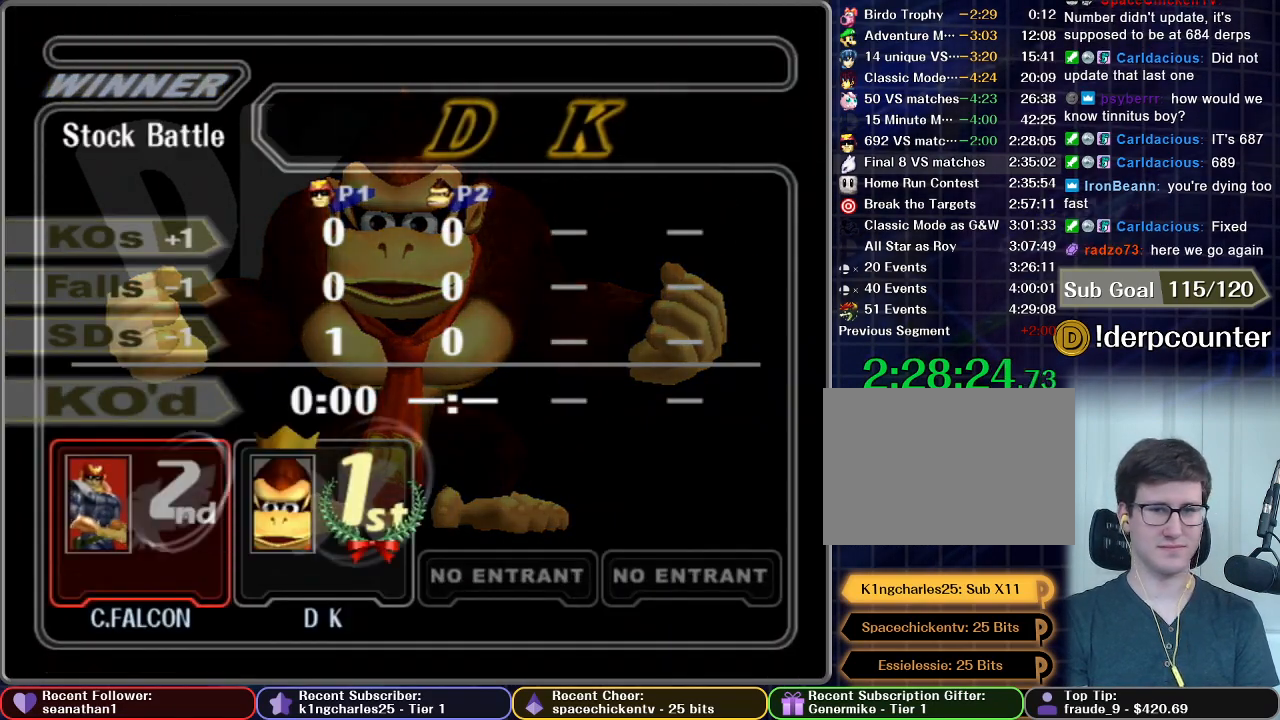
{"buttons": ["START"], "left_stick": "center", "button_events": [[50, "A", "down"], [83, "START", "up"], [100, "A", "up"], [167, "START", "down"], [233, "START", "up"], [317, "START", "down"], [417, "START", "up"], [467, "START", "down"]]}
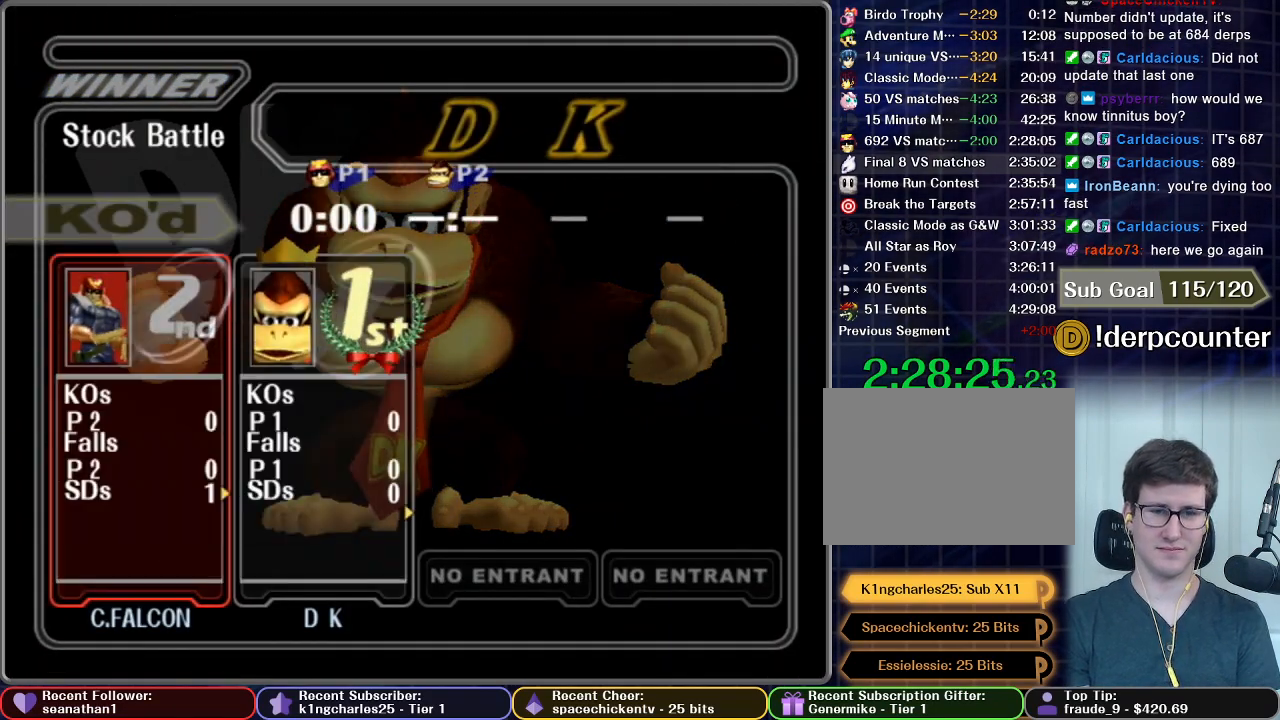
{"buttons": [], "left_stick": "center", "button_events": [[17, "START", "up"], [117, "START", "down"], [200, "START", "up"]]}
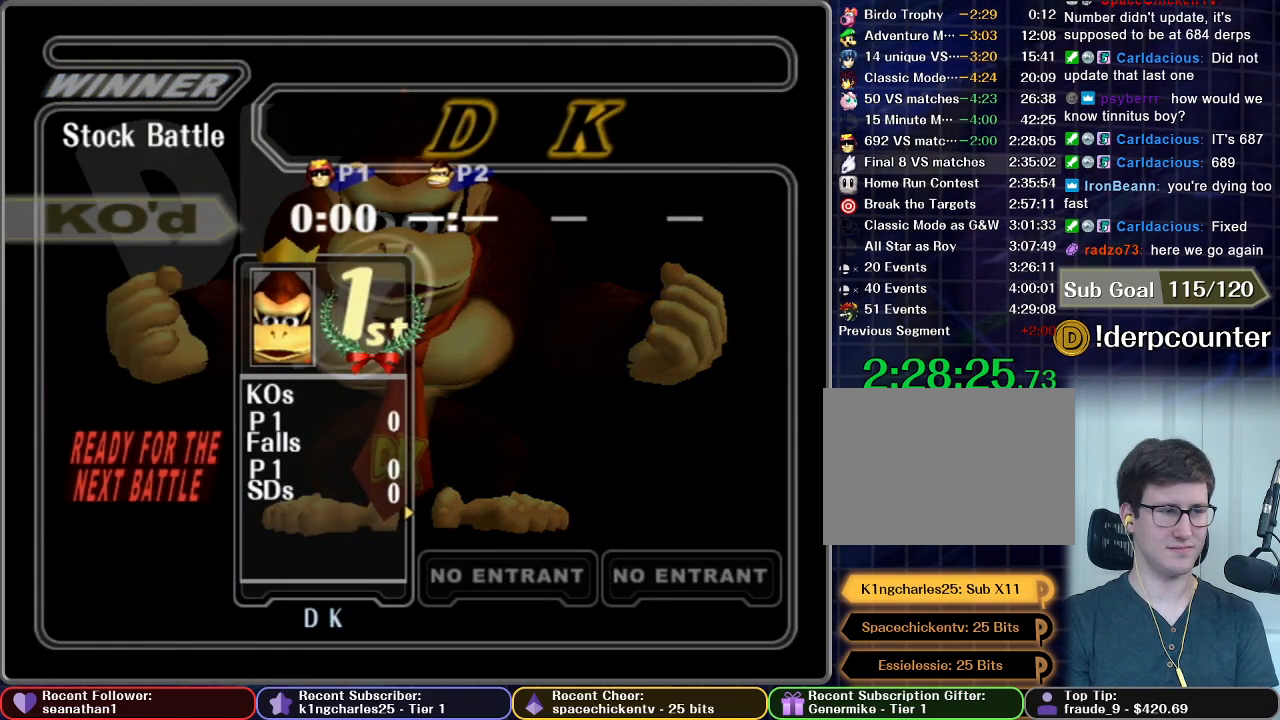
{"buttons": [], "left_stick": "center", "button_events": []}
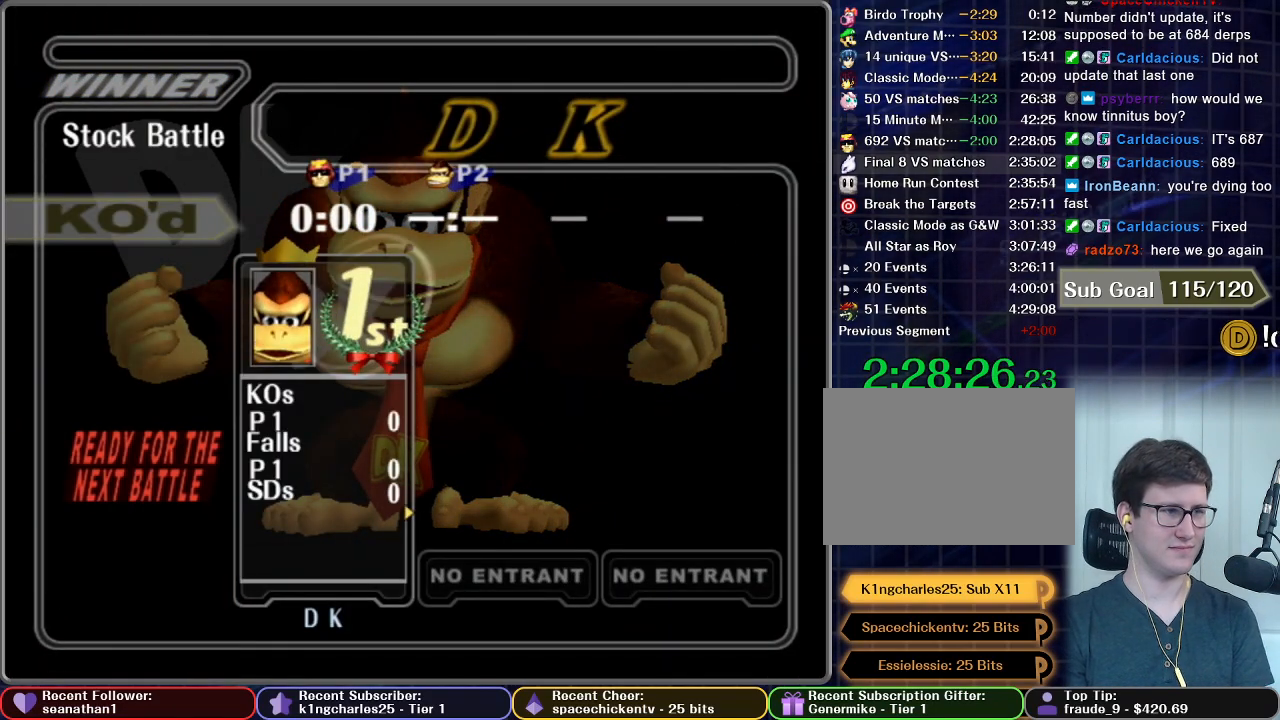
{"buttons": ["START"], "left_stick": "center", "button_events": [[434, "START", "down"]]}
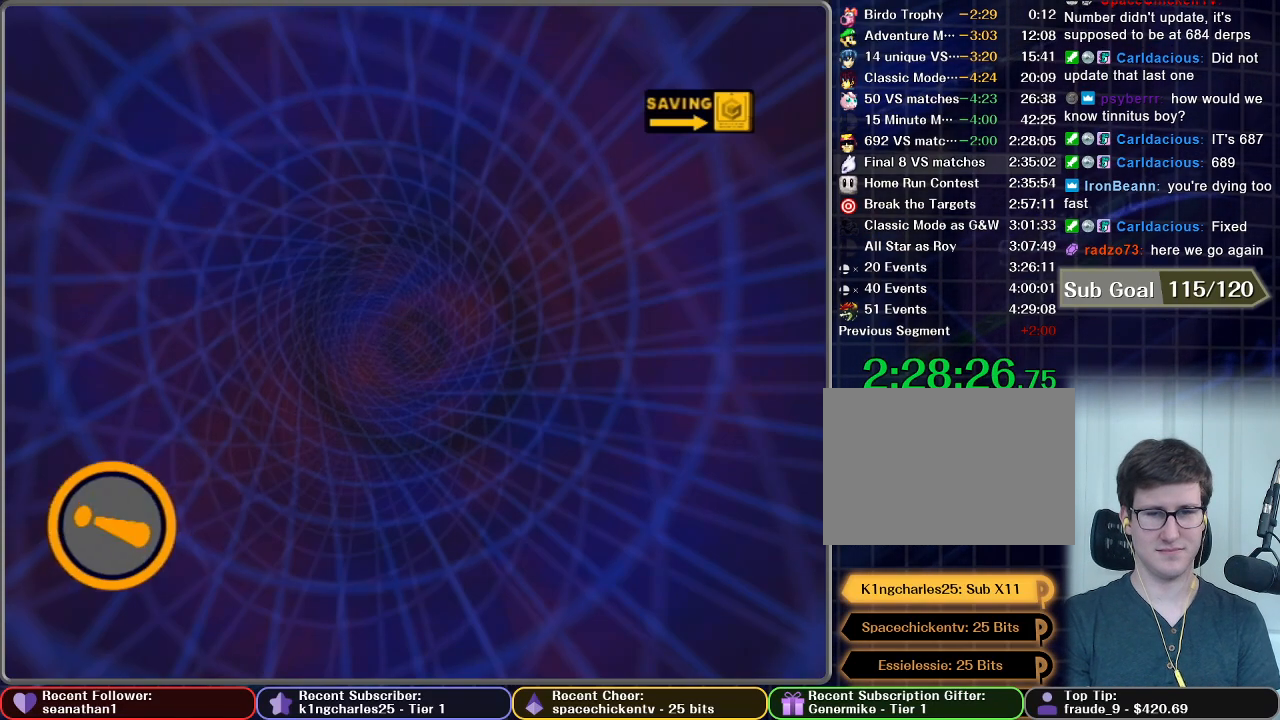
{"buttons": [], "left_stick": "center", "button_events": [[167, "A", "down"], [233, "START", "up"], [250, "A", "up"], [333, "A", "down"], [333, "START", "down"], [417, "A", "up"], [417, "START", "up"]]}
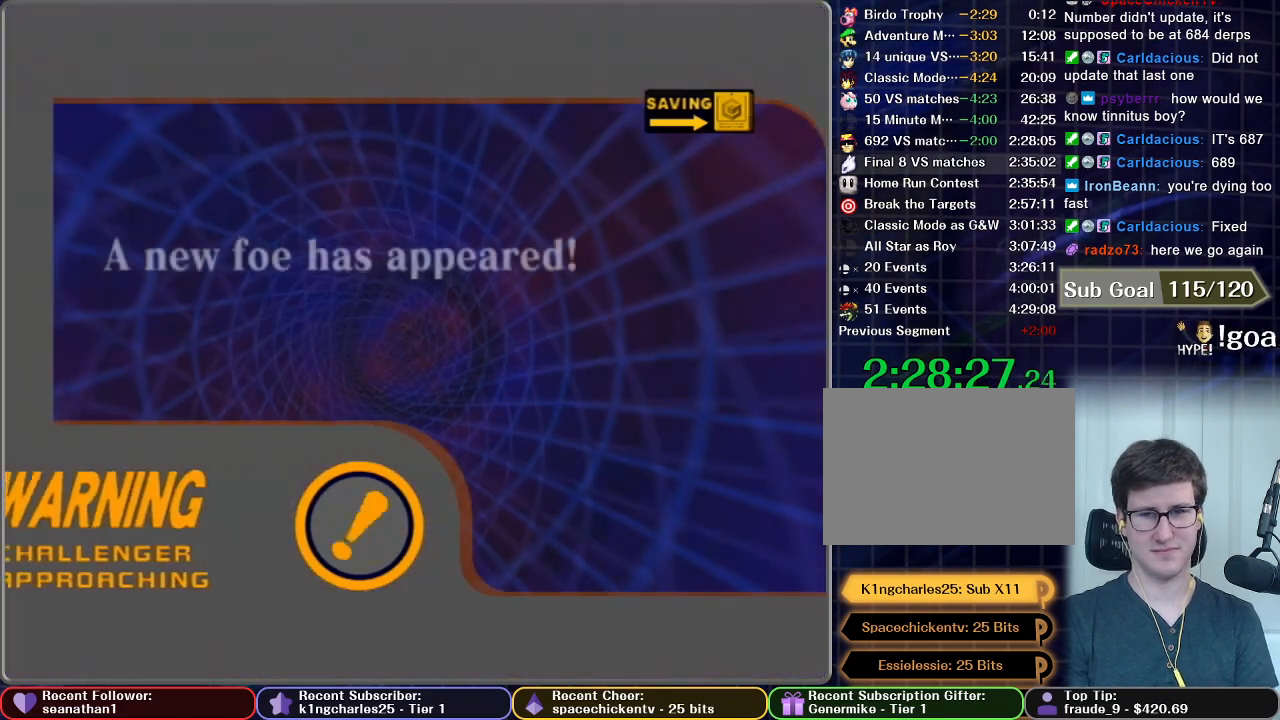
{"buttons": [], "left_stick": "center", "button_events": [[17, "A", "down"], [34, "START", "down"], [117, "A", "up"], [117, "START", "up"], [217, "A", "down"], [217, "START", "down"], [284, "A", "up"], [301, "START", "up"], [384, "START", "down"], [417, "A", "down"], [467, "A", "up"], [484, "START", "up"]]}
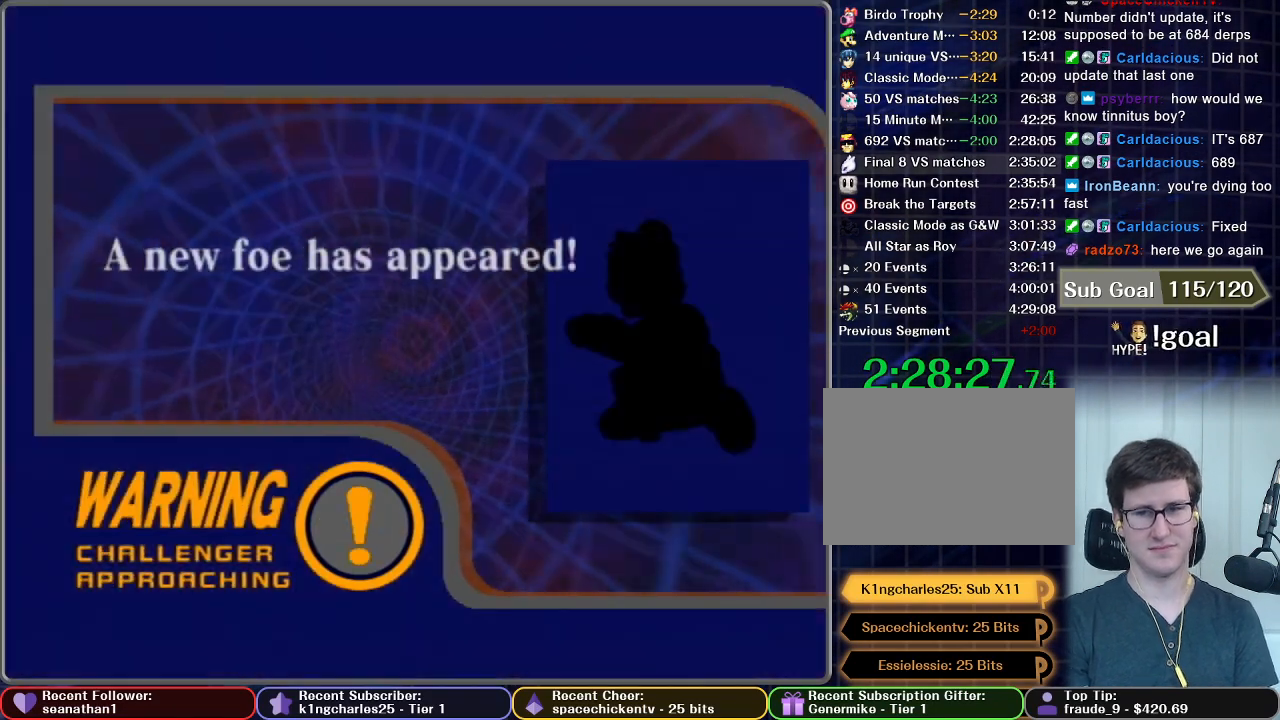
{"buttons": ["A", "START"], "left_stick": "center", "button_events": [[83, "A", "down"], [83, "START", "down"], [150, "A", "up"], [167, "START", "up"], [233, "A", "down"], [283, "START", "down"], [350, "A", "up"], [384, "START", "up"], [434, "A", "down"], [450, "START", "down"]]}
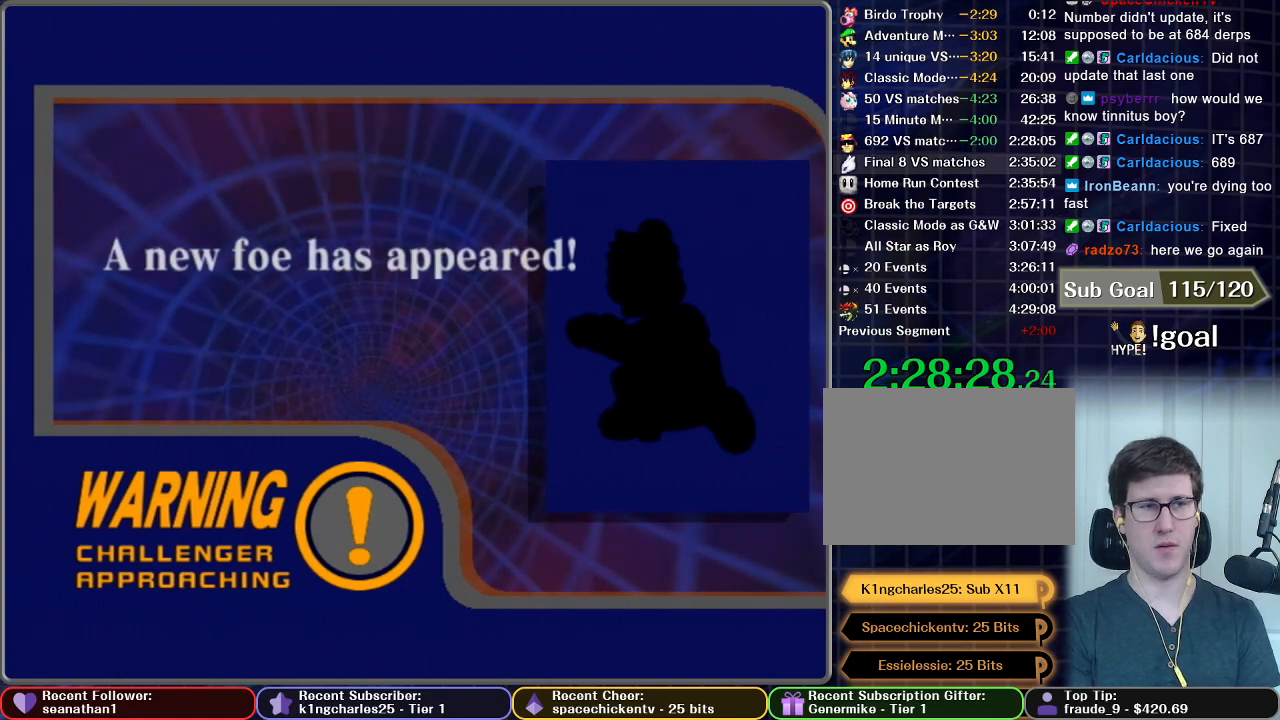
{"buttons": ["START"], "left_stick": "center", "button_events": [[34, "A", "up"], [50, "START", "up"], [134, "START", "down"], [150, "A", "down"], [234, "A", "up"], [334, "A", "down"], [367, "START", "up"], [434, "A", "up"], [467, "START", "down"]]}
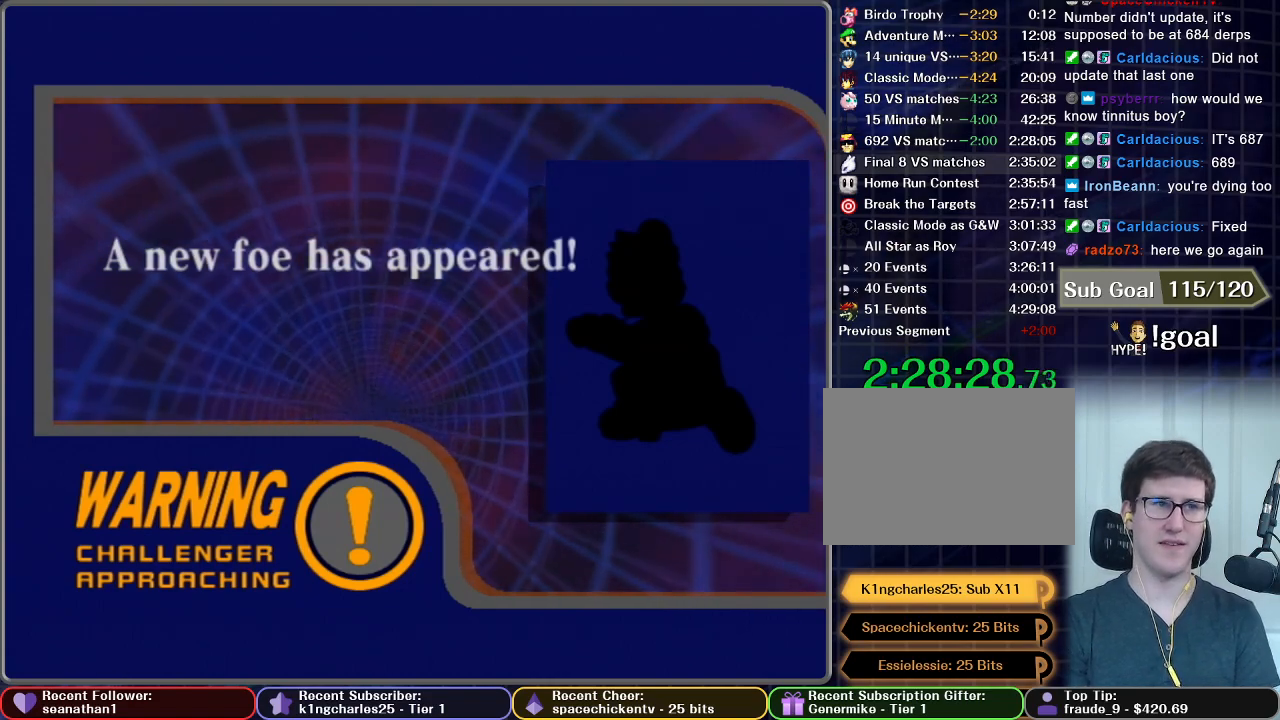
{"buttons": [], "left_stick": "center", "button_events": [[50, "A", "down"], [50, "START", "up"], [133, "A", "up"], [133, "START", "down"], [200, "A", "down"], [283, "A", "up"], [333, "START", "up"], [367, "A", "down"], [434, "START", "down"], [467, "A", "up"], [500, "START", "up"]]}
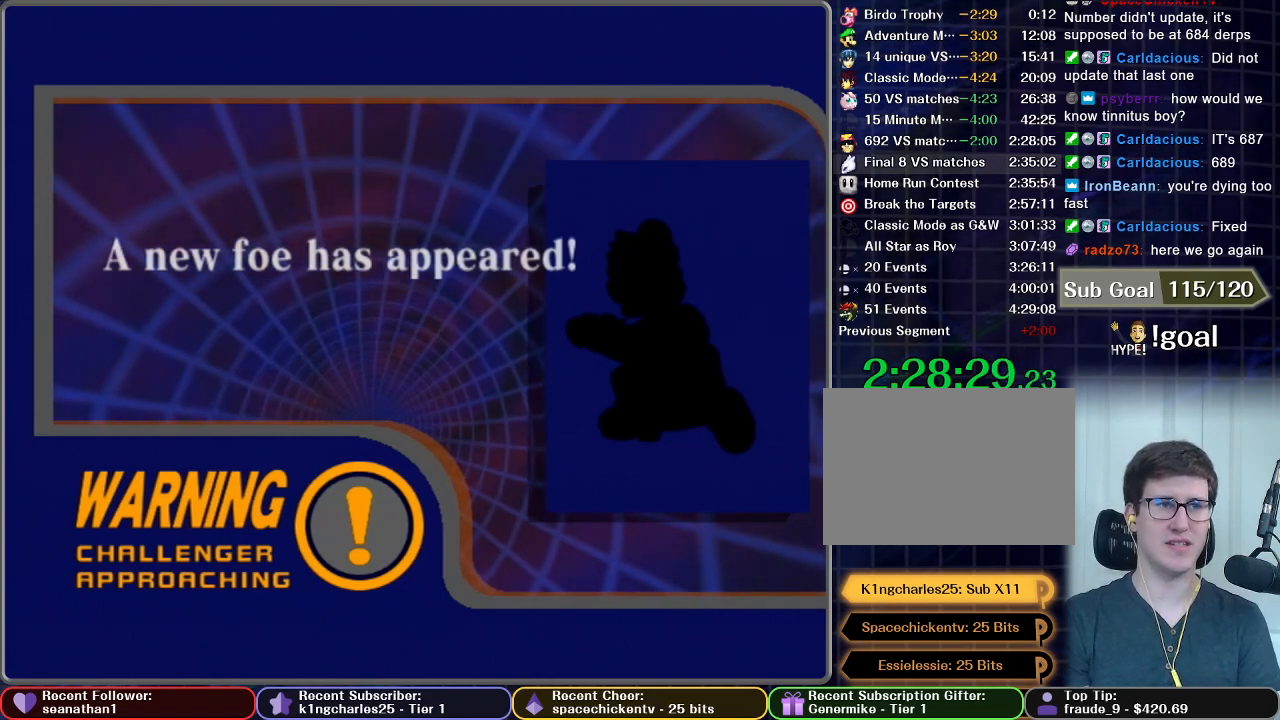
{"buttons": [], "left_stick": "center", "button_events": [[84, "A", "down"], [84, "START", "down"], [167, "A", "up"], [167, "START", "up"], [234, "A", "down"], [267, "START", "down"], [317, "START", "up"], [334, "A", "up"], [384, "START", "down"], [401, "A", "down"], [451, "START", "up"], [484, "A", "up"]]}
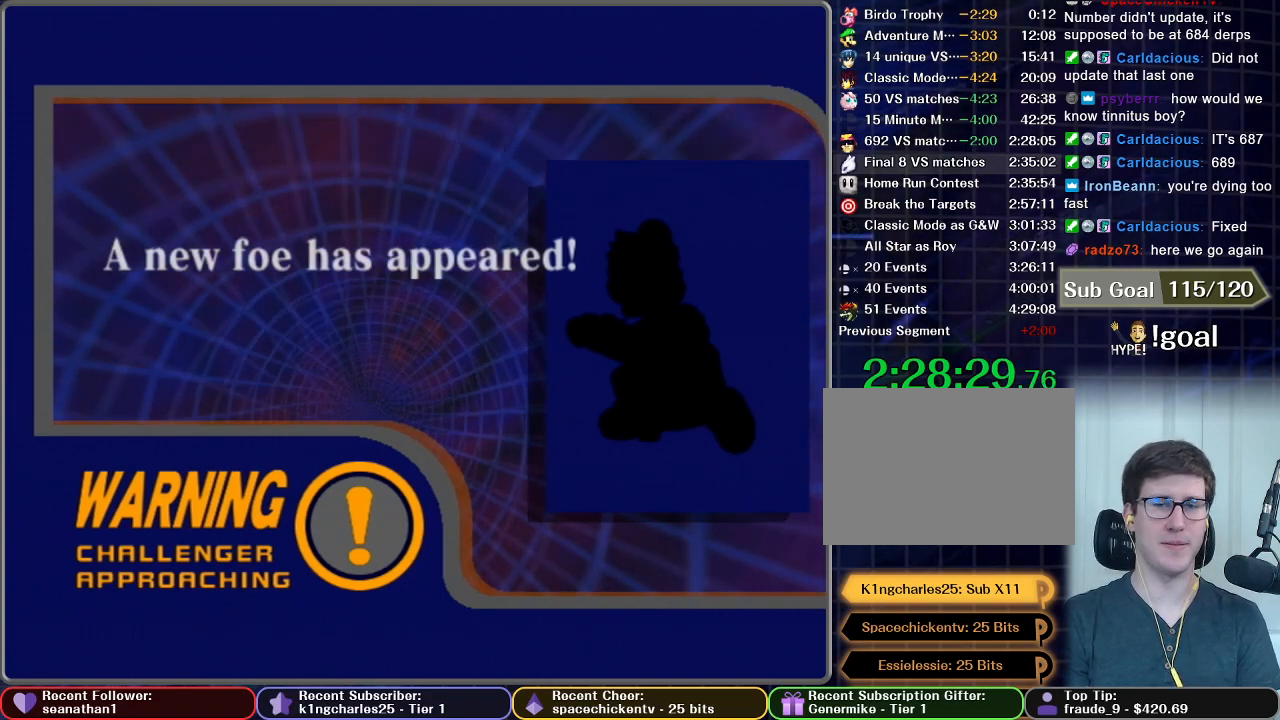
{"buttons": ["A"], "left_stick": "center", "button_events": [[33, "START", "down"], [83, "A", "down"], [133, "START", "up"], [150, "A", "up"], [200, "START", "down"], [233, "A", "down"], [317, "START", "up"], [367, "A", "up"], [367, "START", "down"], [417, "A", "down"], [484, "START", "up"]]}
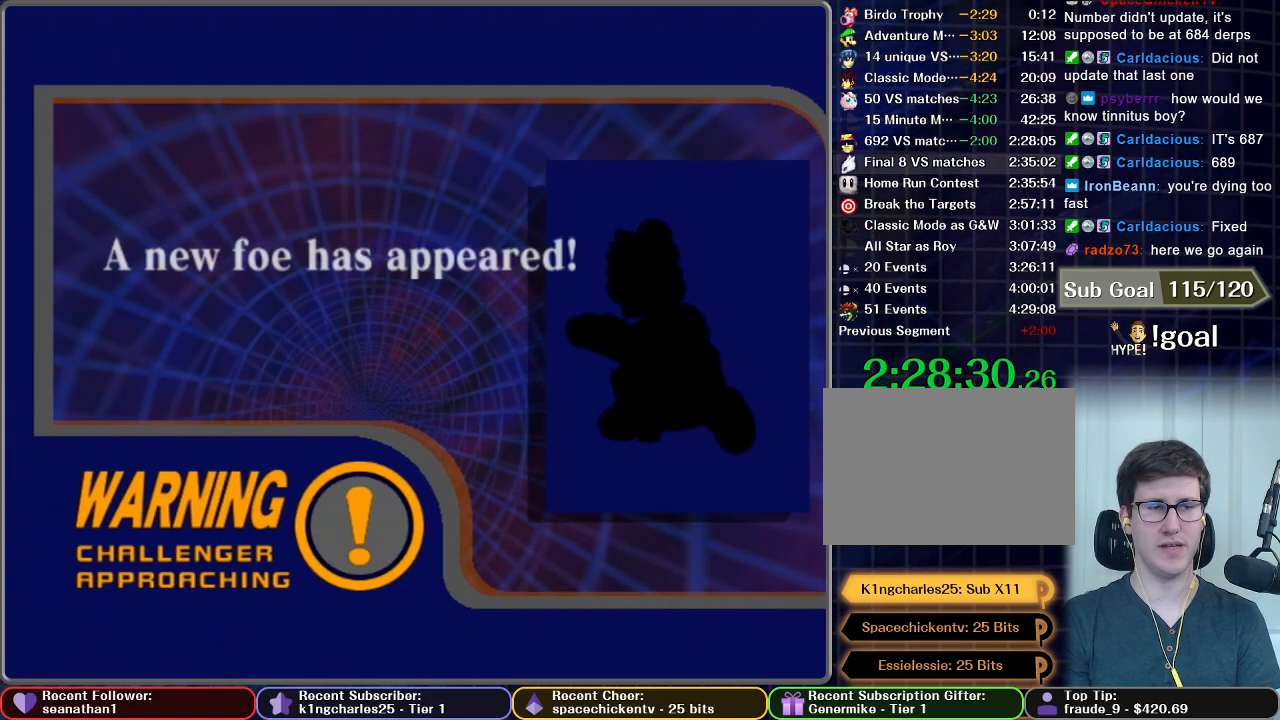
{"buttons": ["A"], "left_stick": "center", "button_events": [[50, "A", "up"], [434, "A", "down"]]}
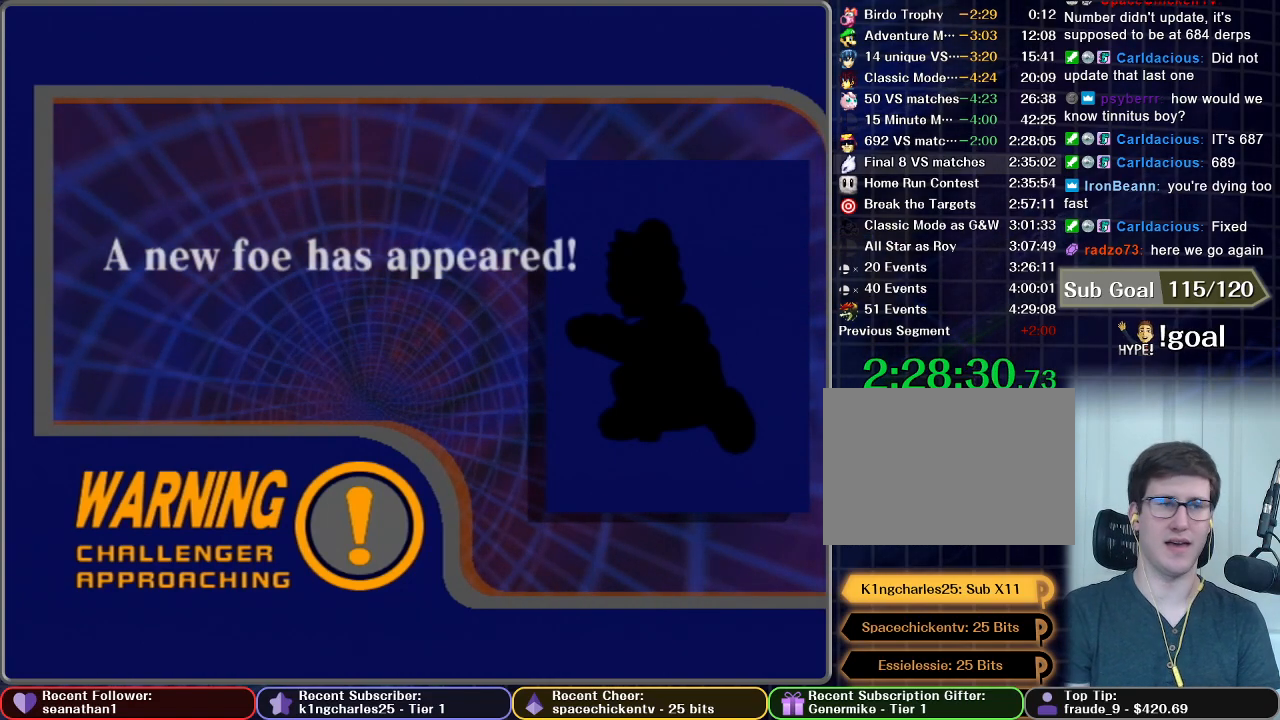
{"buttons": ["A"], "left_stick": "center", "button_events": [[100, "A", "up"], [400, "A", "down"]]}
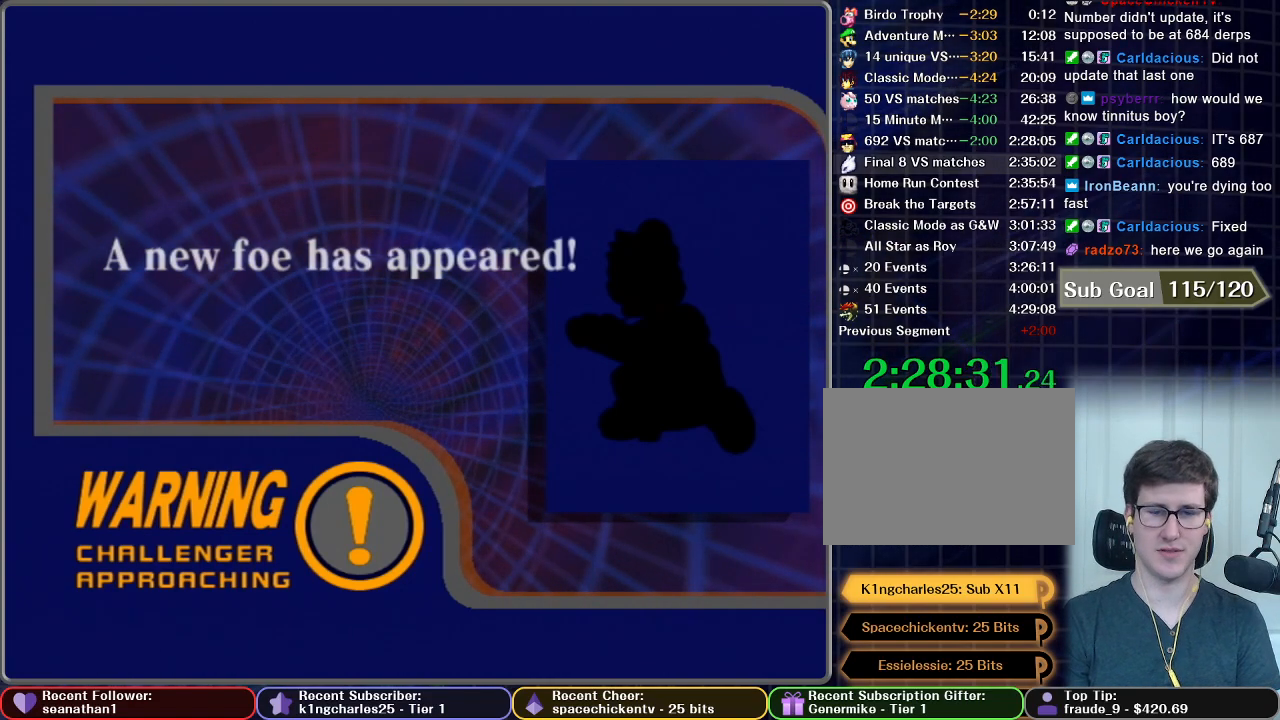
{"buttons": [], "left_stick": "center", "button_events": [[66, "A", "up"], [200, "A", "down"], [333, "A", "up"]]}
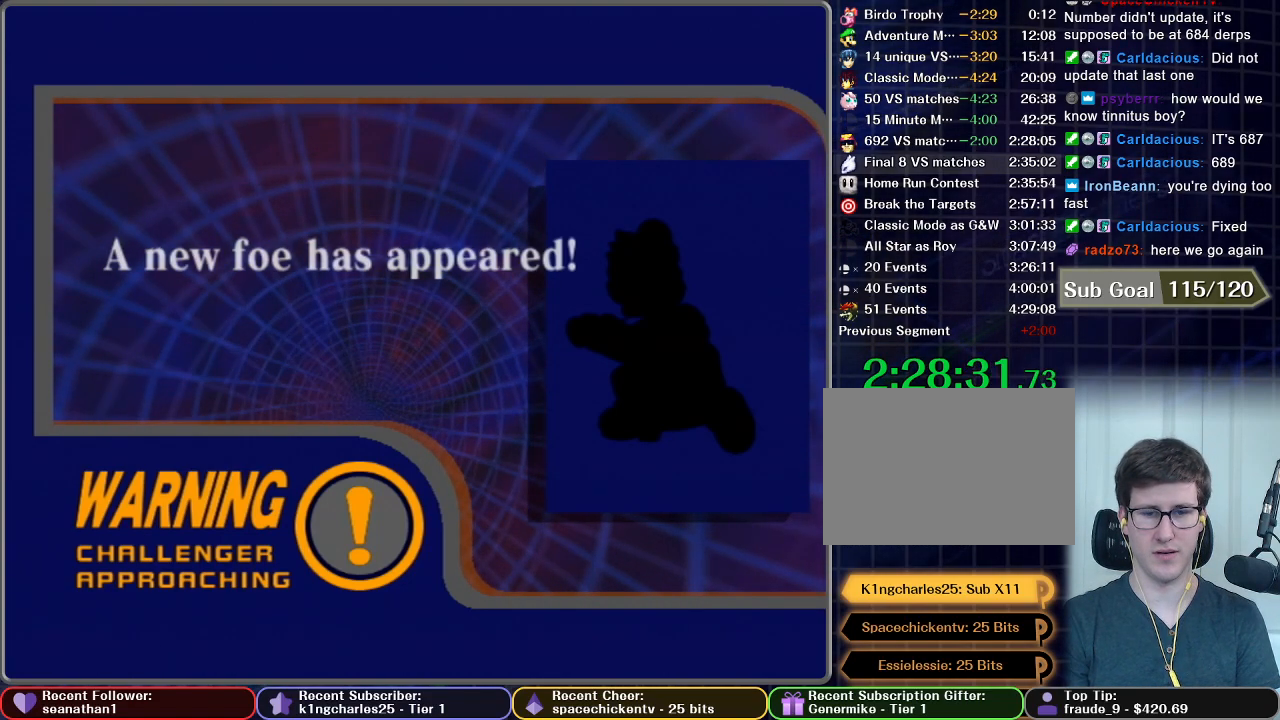
{"buttons": [], "left_stick": "center", "button_events": [[17, "A", "down"], [150, "A", "up"]]}
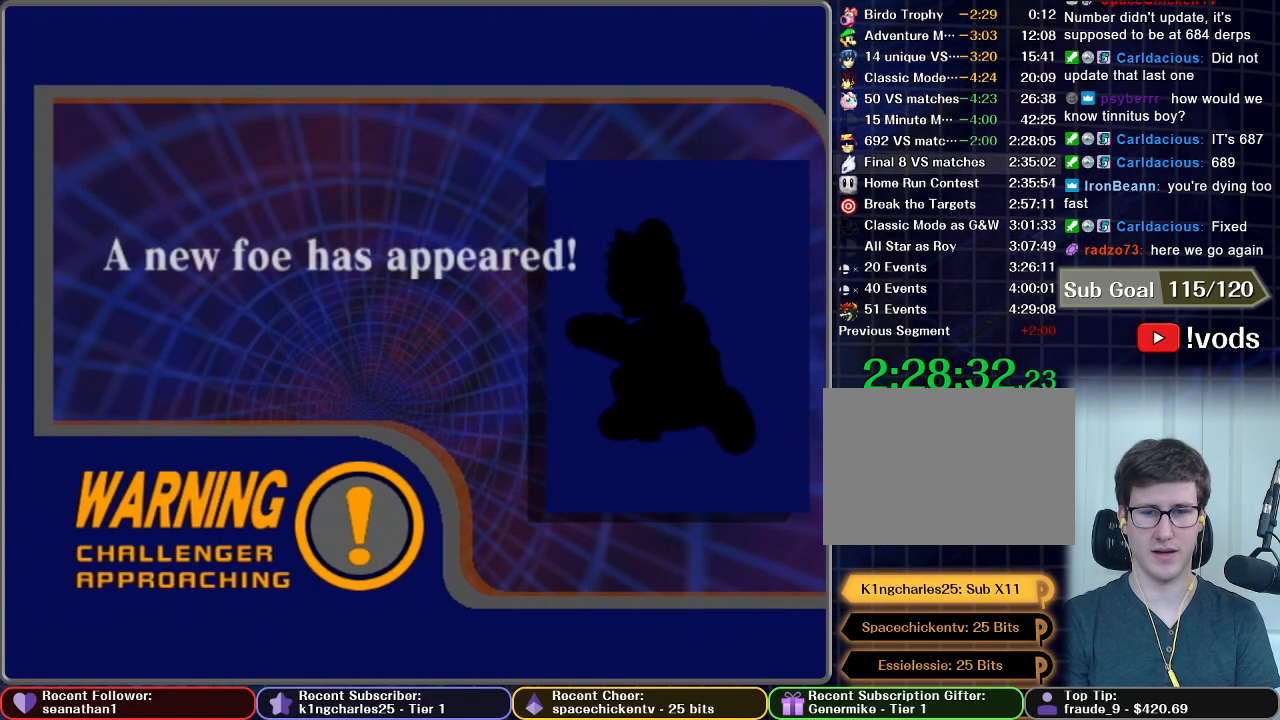
{"buttons": [], "left_stick": "center", "button_events": []}
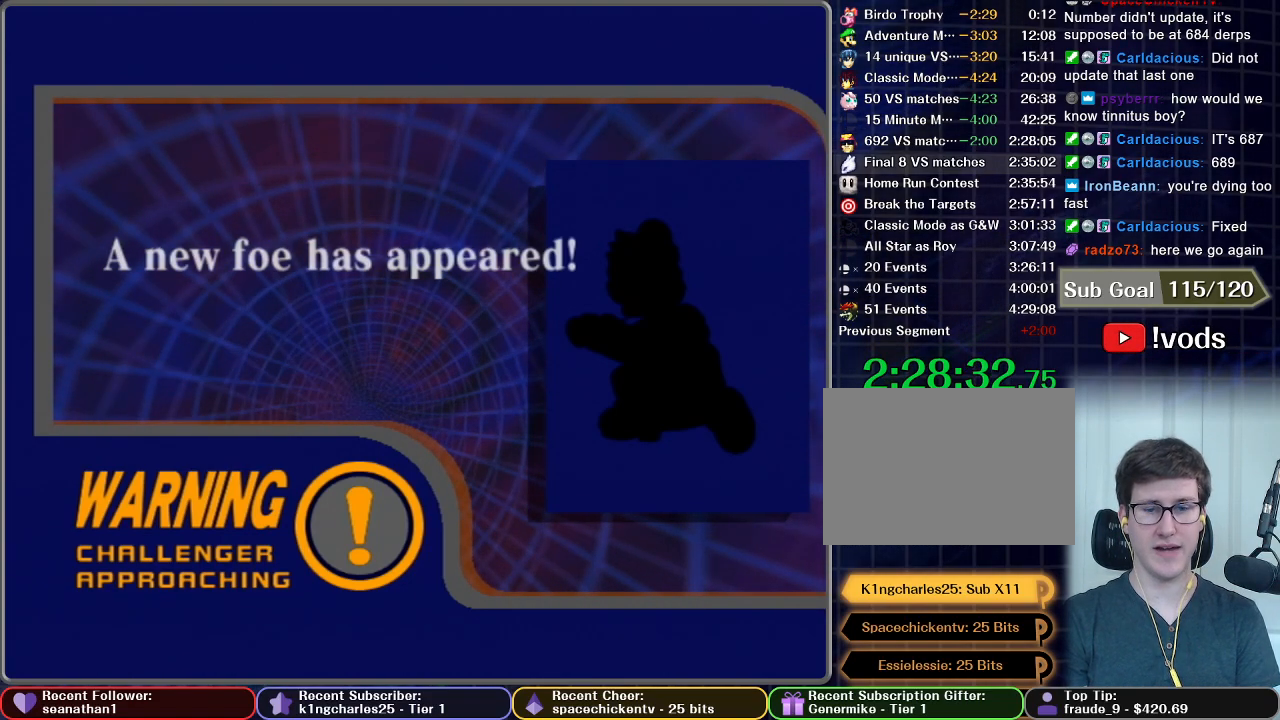
{"buttons": [], "left_stick": "center", "button_events": [[100, "A", "down"], [217, "A", "up"], [317, "START", "down"], [417, "START", "up"]]}
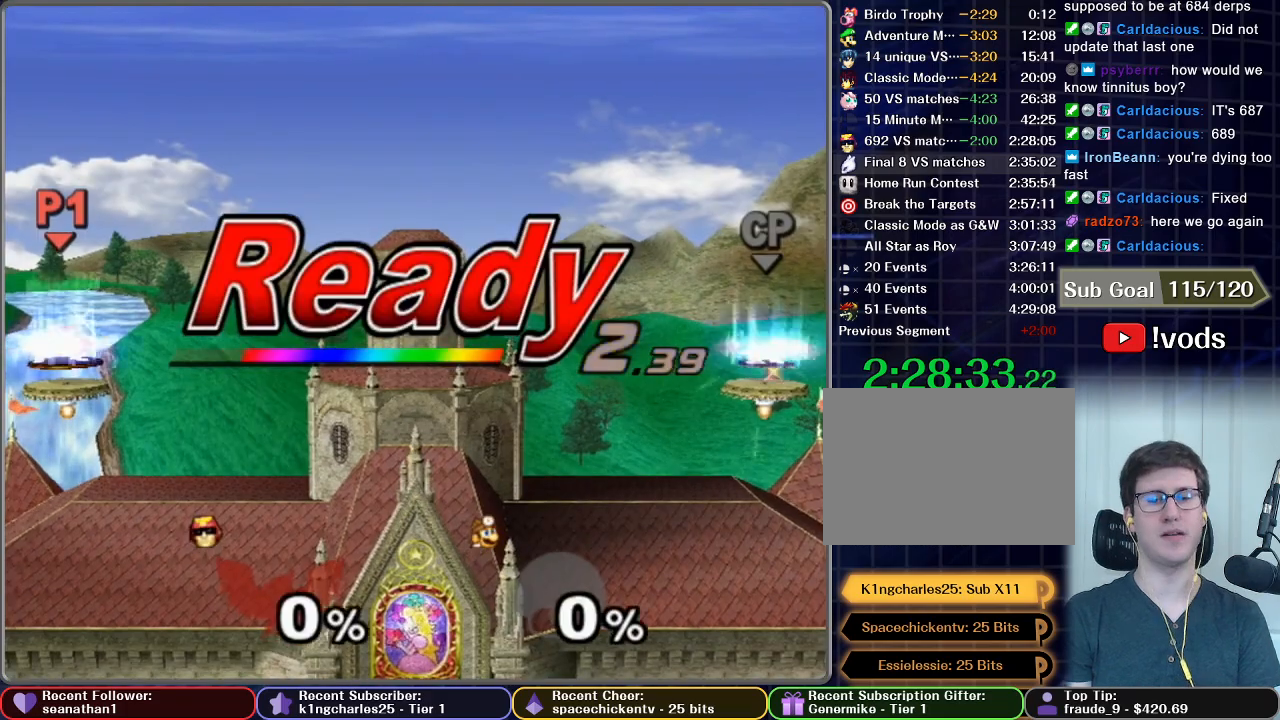
{"buttons": [], "left_stick": "center", "button_events": []}
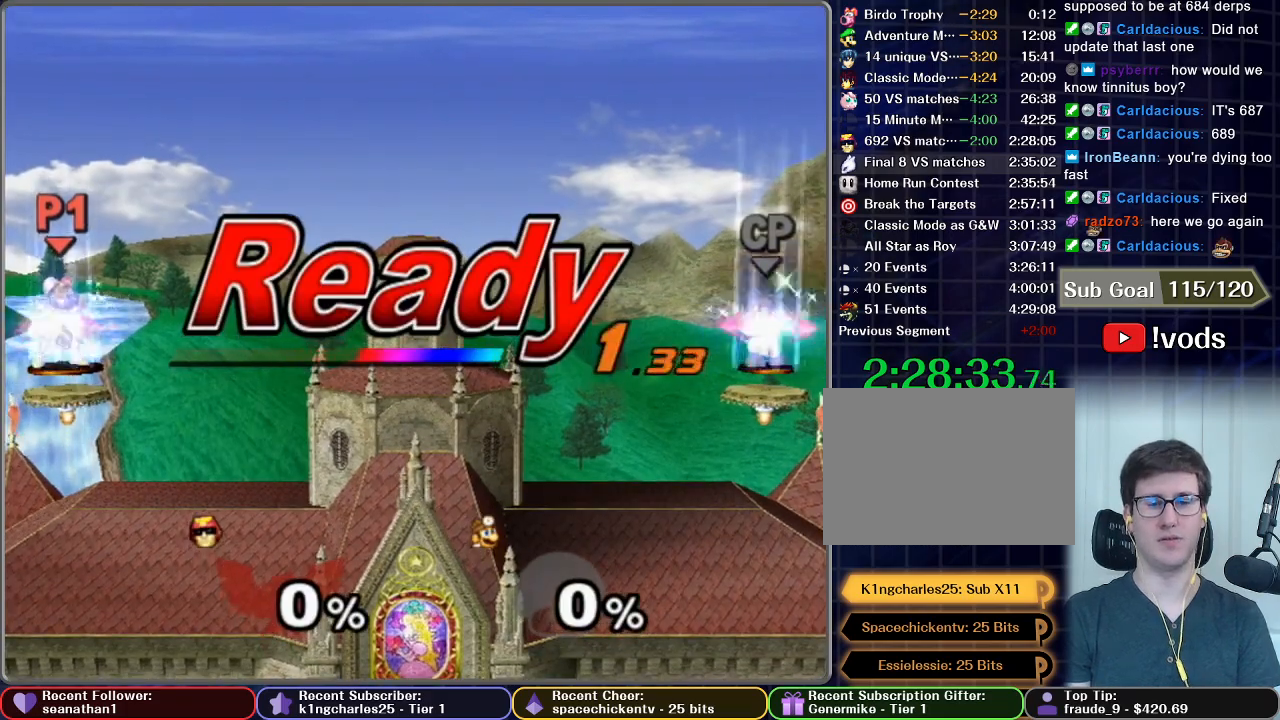
{"buttons": [], "left_stick": "center", "button_events": []}
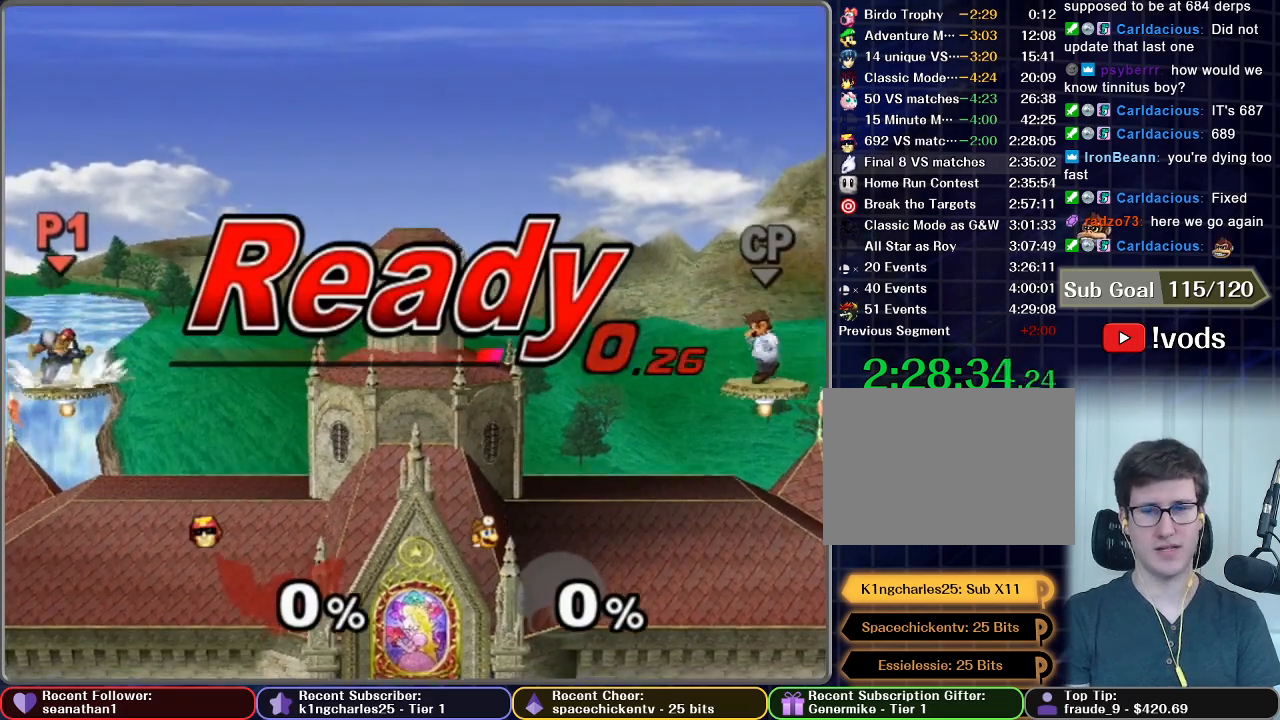
{"buttons": [], "left_stick": "down", "button_events": []}
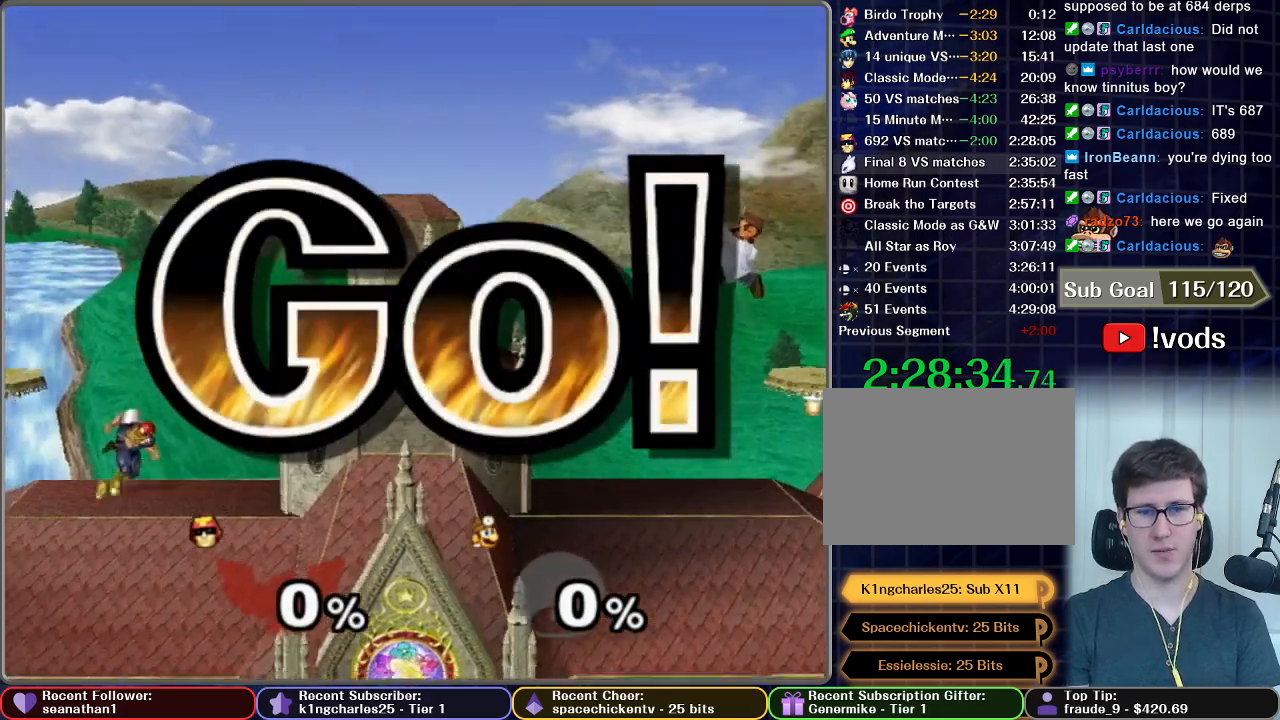
{"buttons": ["X"], "left_stick": "right", "button_events": [[167, "X", "down"], [284, "X", "up"], [417, "X", "down"]]}
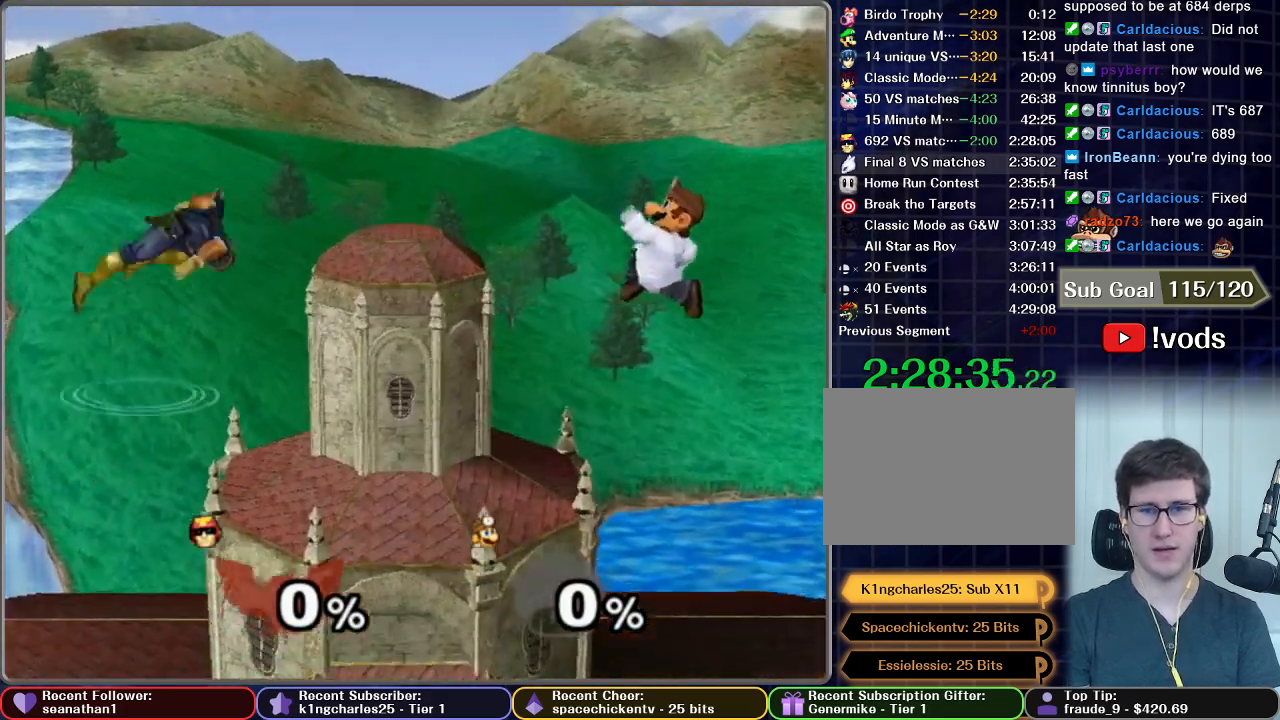
{"buttons": [], "left_stick": "center", "button_events": [[166, "A", "down"], [166, "X", "up"], [483, "A", "up"]]}
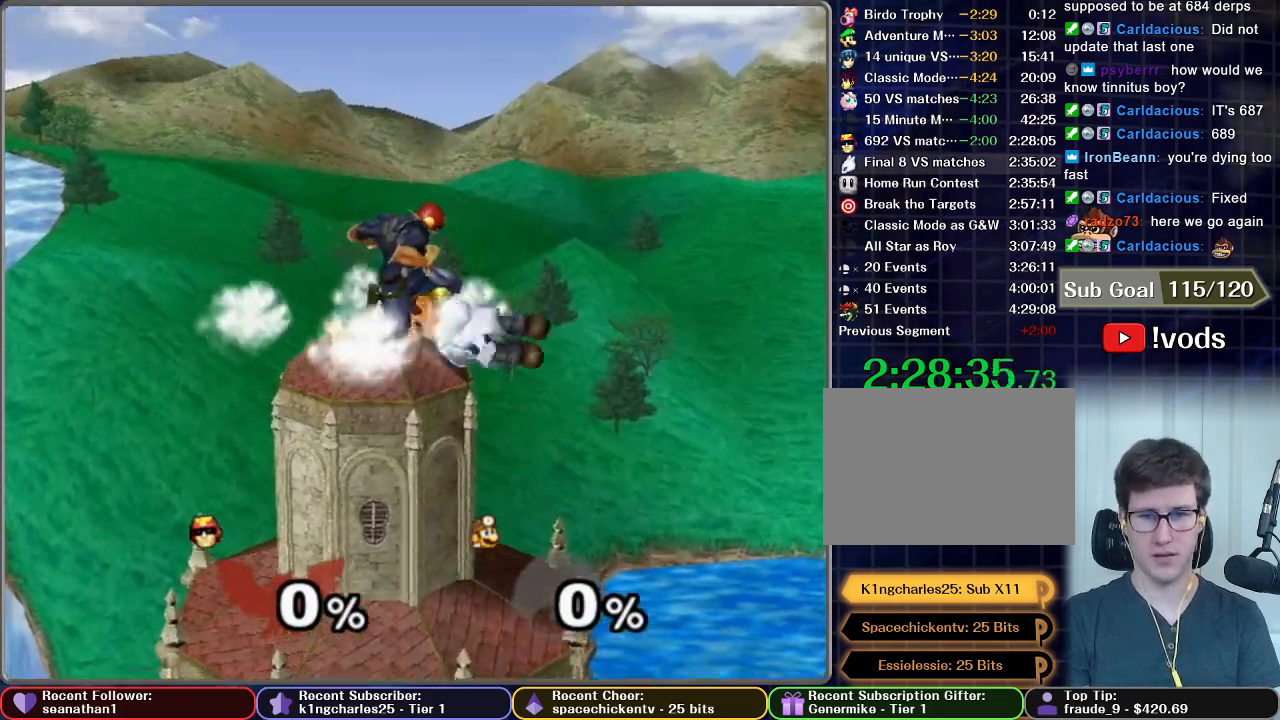
{"buttons": [], "left_stick": "center", "button_events": [[200, "X", "down"], [350, "X", "up"]]}
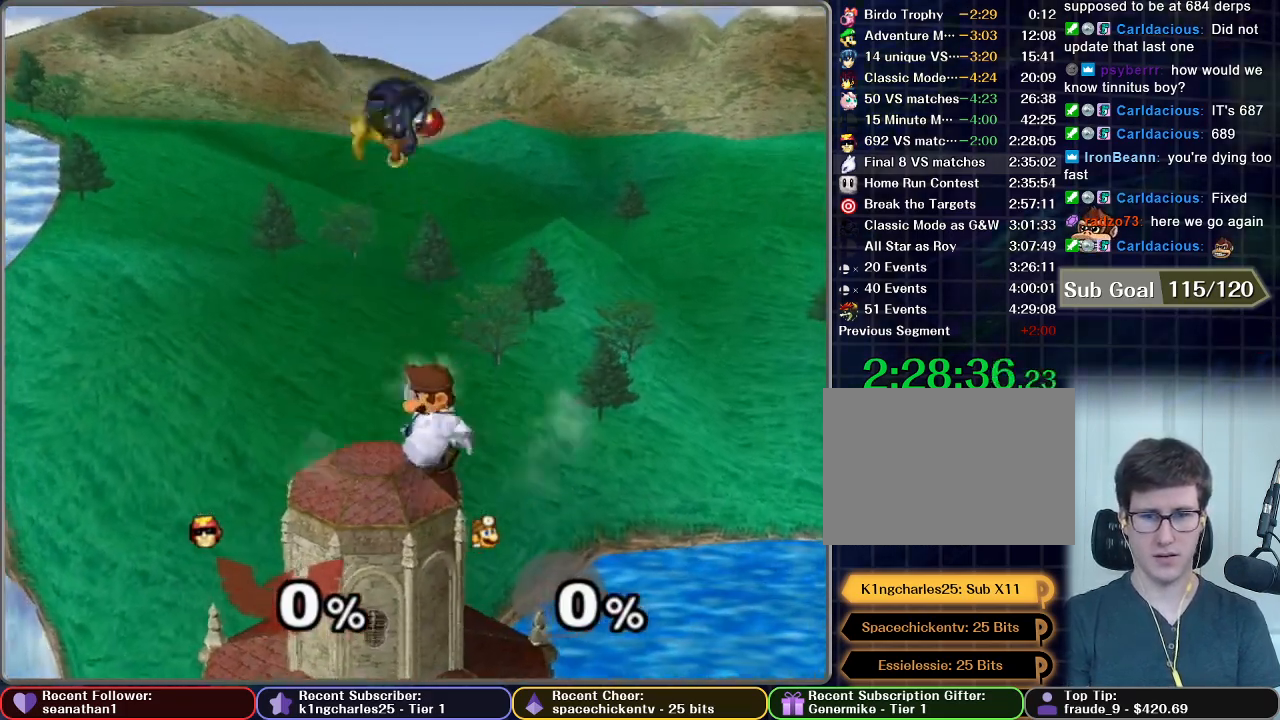
{"buttons": ["A", "R1"], "left_stick": "down", "button_events": [[166, "A", "down"], [383, "R1", "down"]]}
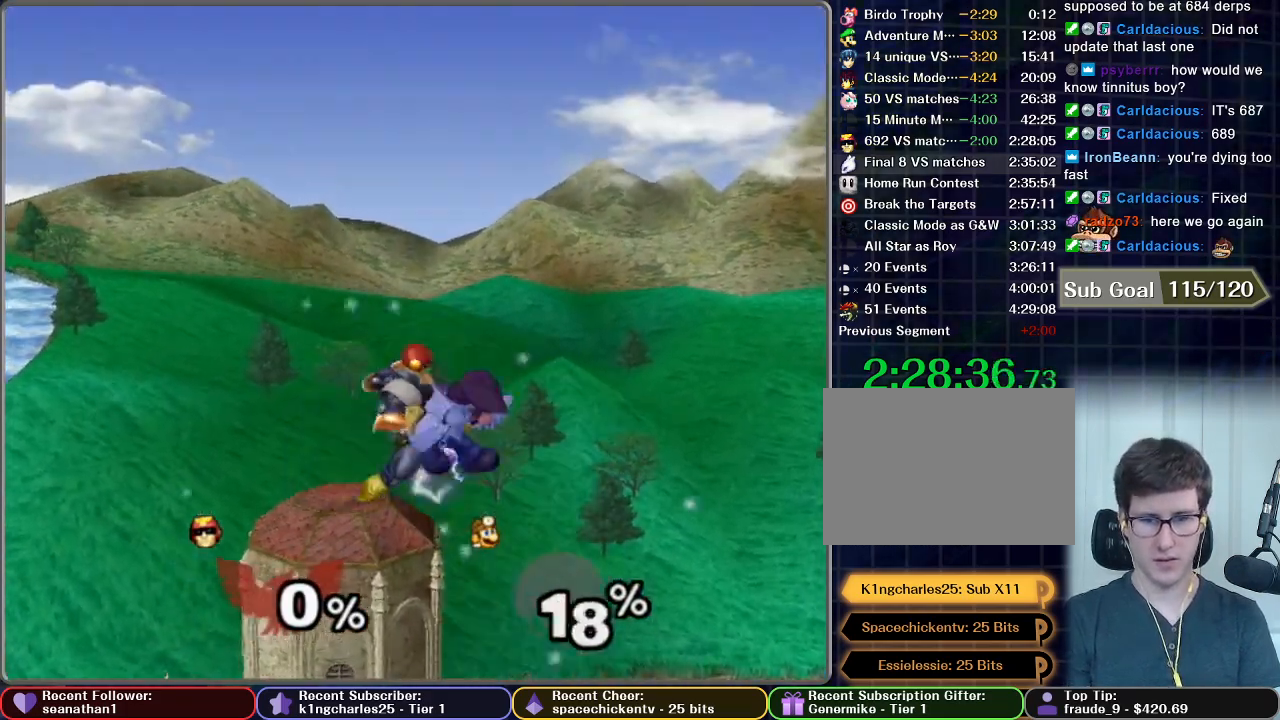
{"buttons": [], "left_stick": "down", "button_events": [[33, "R1", "up"], [50, "A", "up"]]}
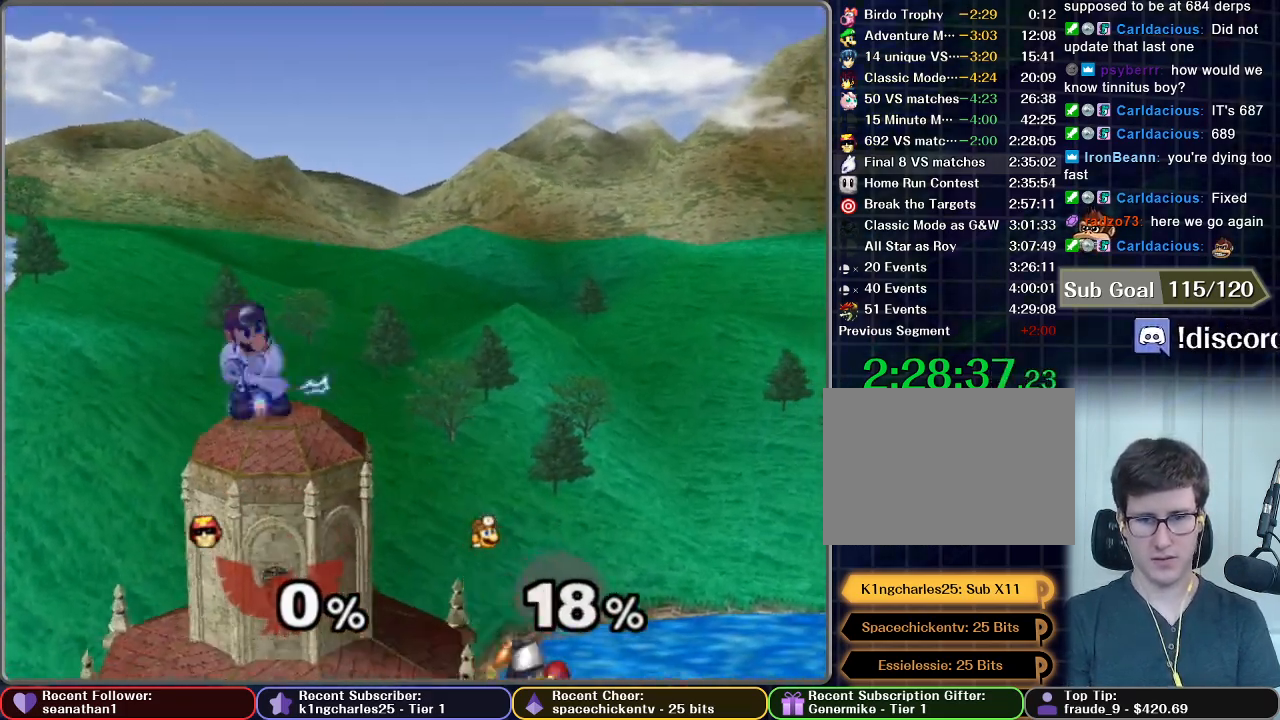
{"buttons": ["R1"], "left_stick": "down"}